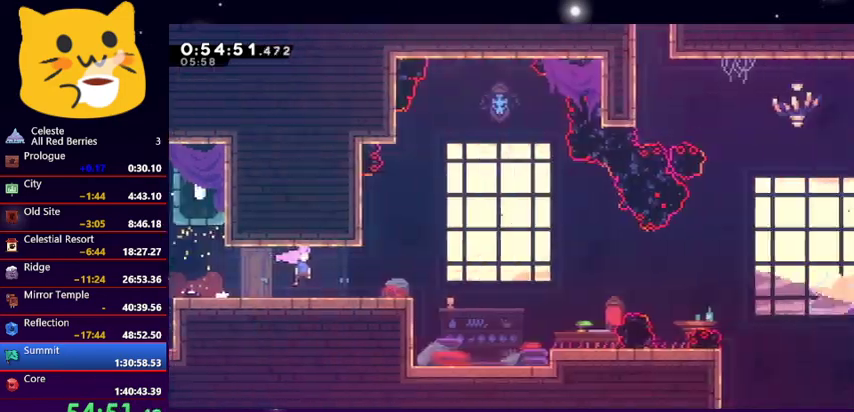
Gameplay with keyboard; each line is a JSON object with the keys held at the frame after it. "events" lists presses ("down") and releases ("up") of "dash", "demo", "down", "grab", "jump1", "jump2", "left", "pause", "right" and "up" between this image and that frame as [ms after this image, input, new state], when the widget could be followed in between. No other keys are recorded. Mouse input is not recorded. Key names are as the overlay labels them; some are game actions (e.g. jump) rather than physical keys.
{"keys": ["dash", "down", "right"], "events": [[467, "dash", "down"], [467, "jump1", "up"]]}
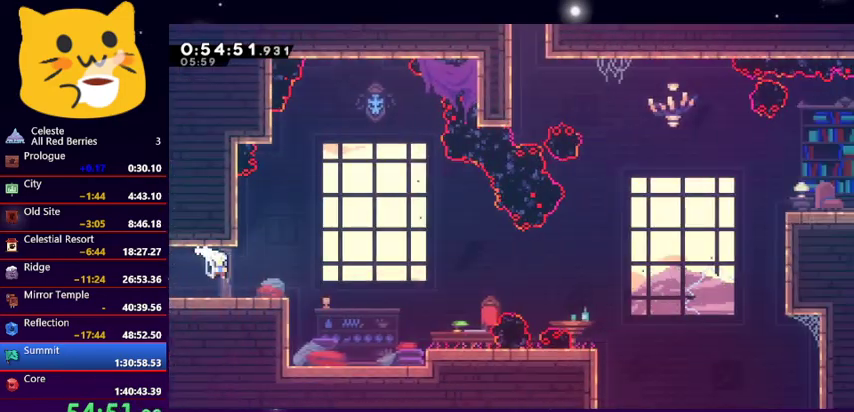
{"keys": ["jump1", "right"], "events": [[167, "jump1", "down"], [267, "dash", "up"], [500, "down", "up"]]}
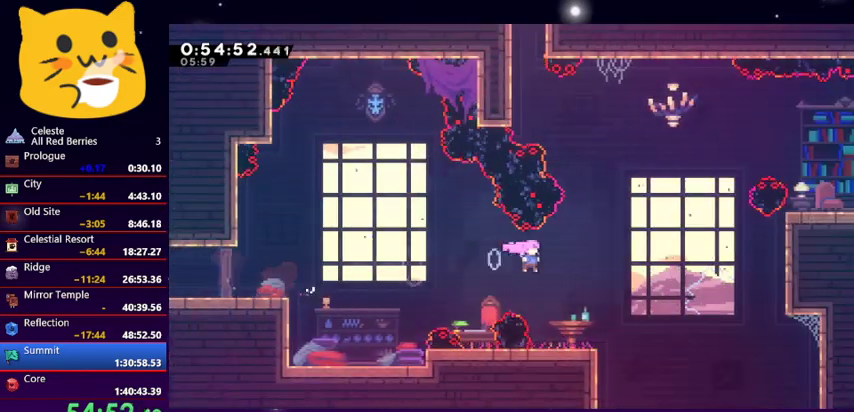
{"keys": ["right", "up"], "events": [[100, "jump1", "up"], [167, "up", "down"], [233, "dash", "down"], [333, "dash", "up"]]}
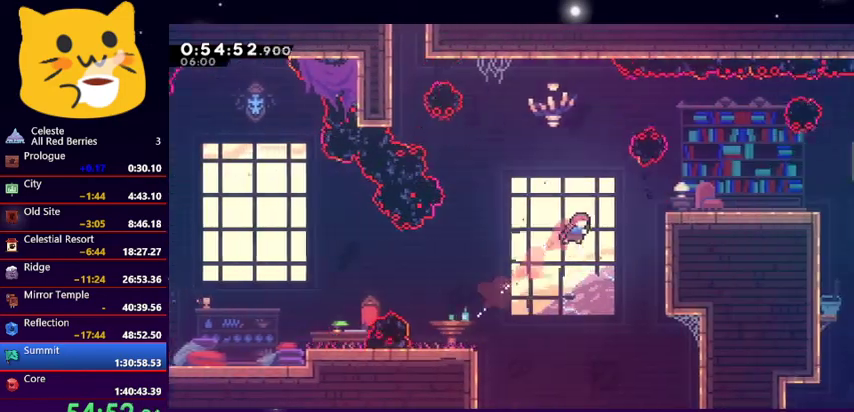
{"keys": ["right"], "events": [[67, "dash", "down"], [200, "dash", "up"], [300, "up", "up"]]}
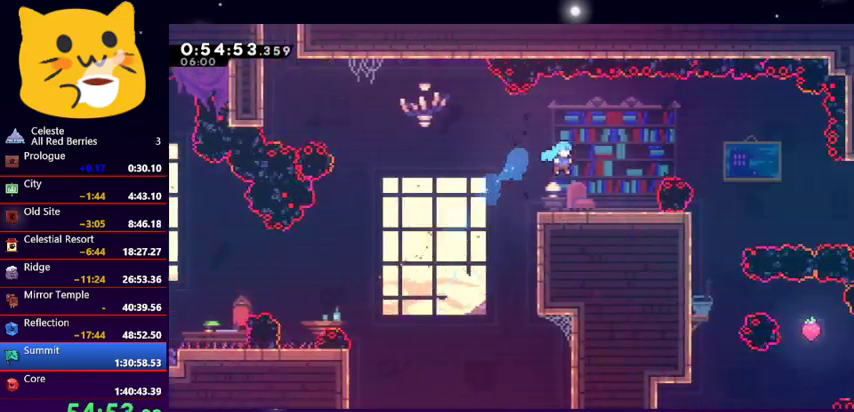
{"keys": ["dash", "right"], "events": [[200, "right", "up"], [400, "right", "down"], [500, "dash", "down"]]}
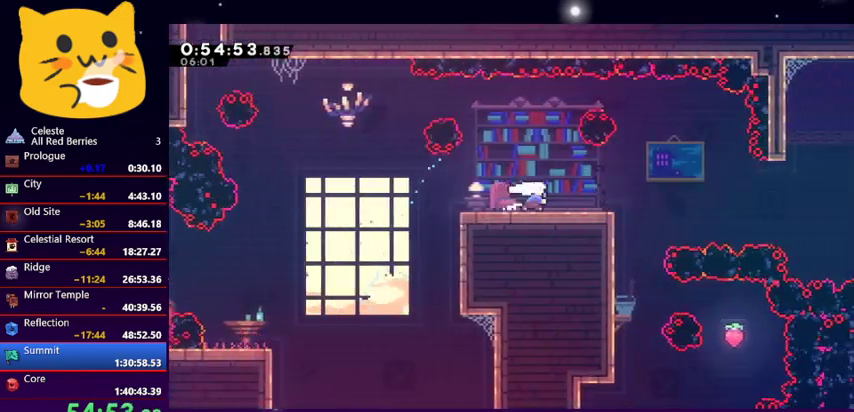
{"keys": ["down", "left"], "events": [[200, "dash", "up"], [233, "down", "down"], [267, "left", "down"], [267, "right", "up"], [333, "dash", "down"], [467, "dash", "up"]]}
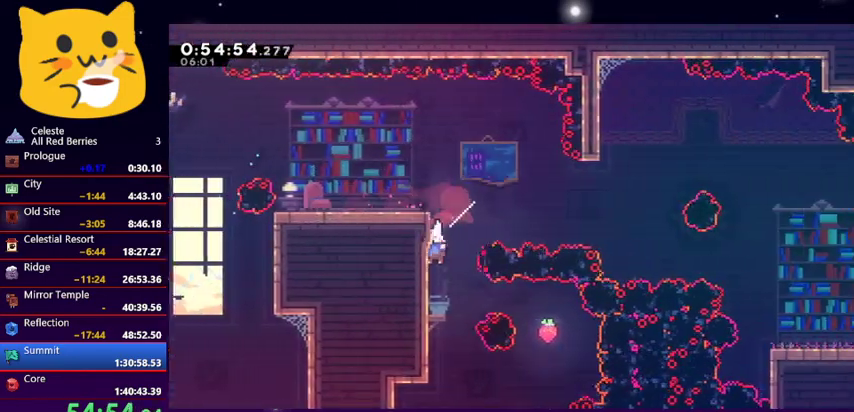
{"keys": [], "events": [[100, "down", "up"], [100, "left", "up"], [200, "right", "down"], [233, "dash", "down"], [400, "dash", "up"], [433, "right", "up"]]}
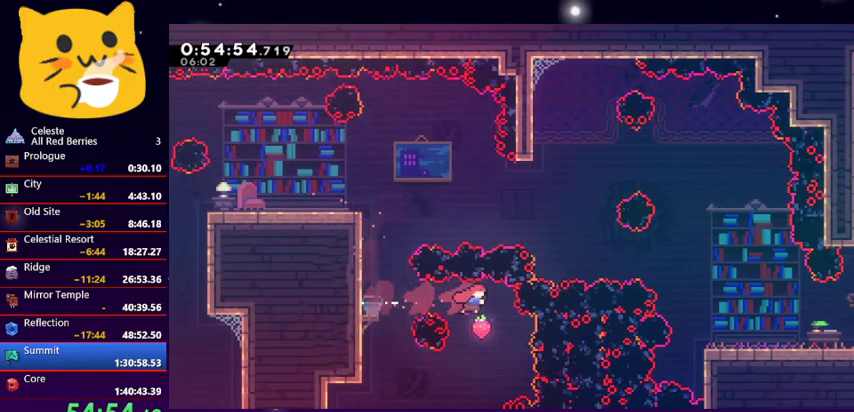
{"keys": ["left"], "events": [[133, "left", "down"], [267, "dash", "down"], [400, "dash", "up"]]}
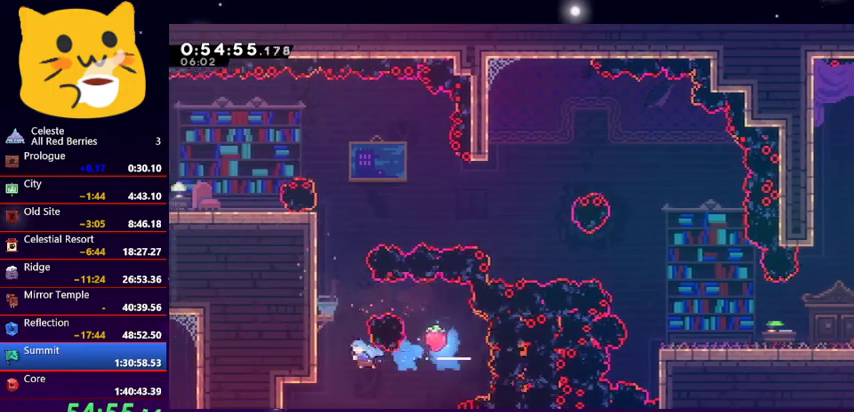
{"keys": ["left"], "events": [[33, "grab", "down"], [133, "up", "down"], [200, "jump1", "down"], [333, "jump1", "up"], [367, "jump1", "down"], [500, "grab", "up"], [500, "jump1", "up"], [500, "up", "up"]]}
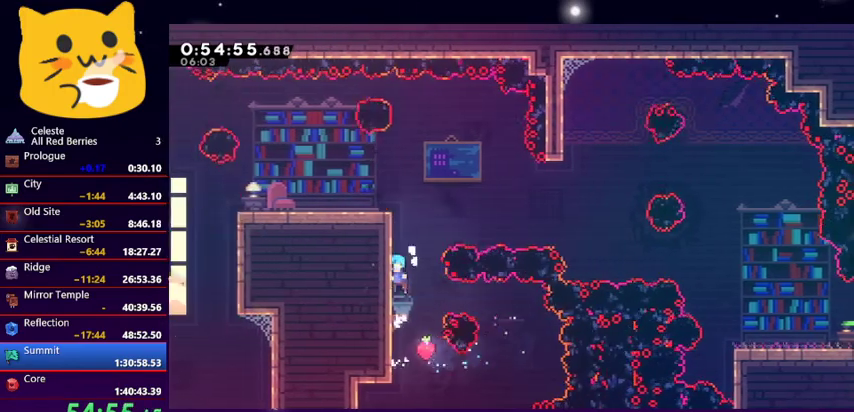
{"keys": [], "events": [[100, "left", "up"]]}
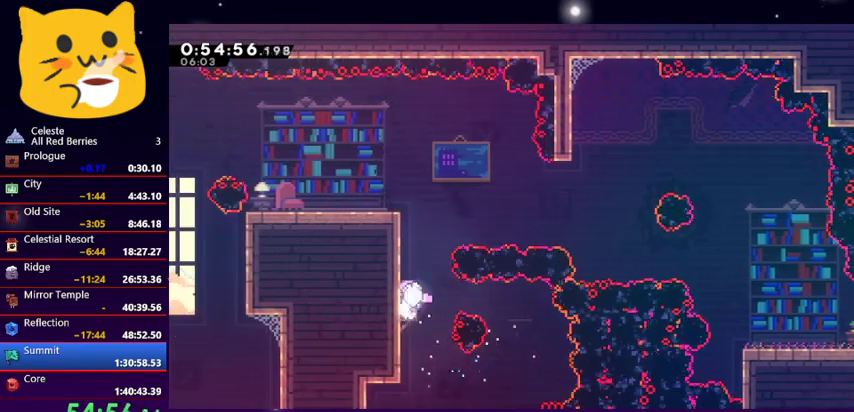
{"keys": ["jump1", "right"], "events": [[67, "jump1", "down"], [100, "left", "down"], [300, "jump1", "up"], [367, "jump1", "down"], [367, "right", "down"], [400, "left", "up"]]}
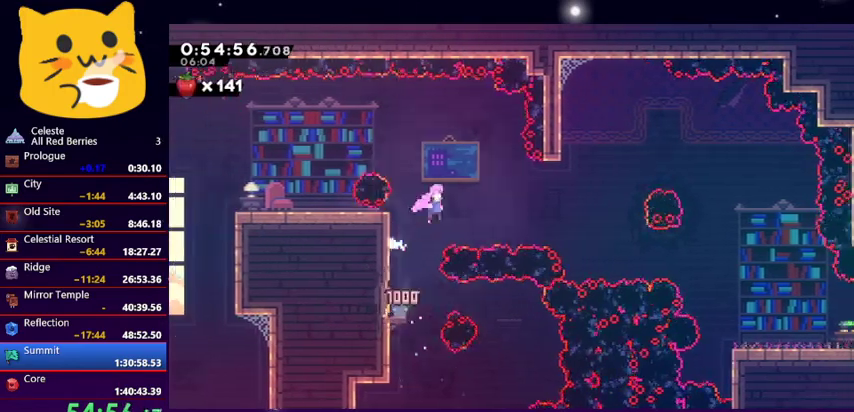
{"keys": [], "events": [[100, "jump1", "up"], [233, "dash", "down"], [333, "dash", "up"], [467, "right", "up"]]}
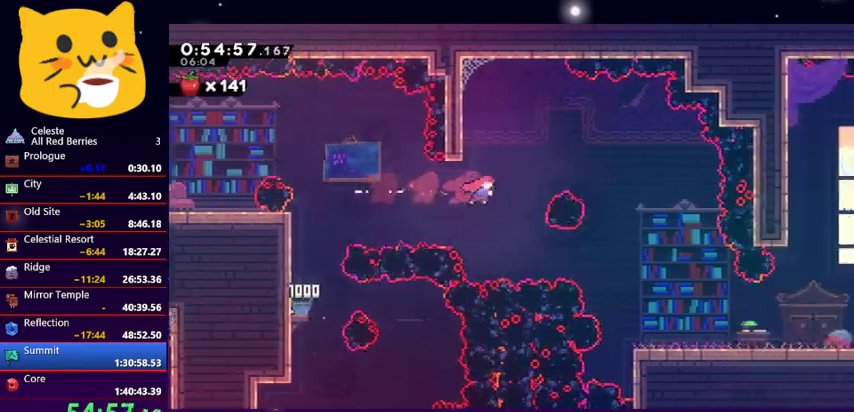
{"keys": ["right"], "events": [[67, "right", "down"], [300, "dash", "down"], [433, "dash", "up"]]}
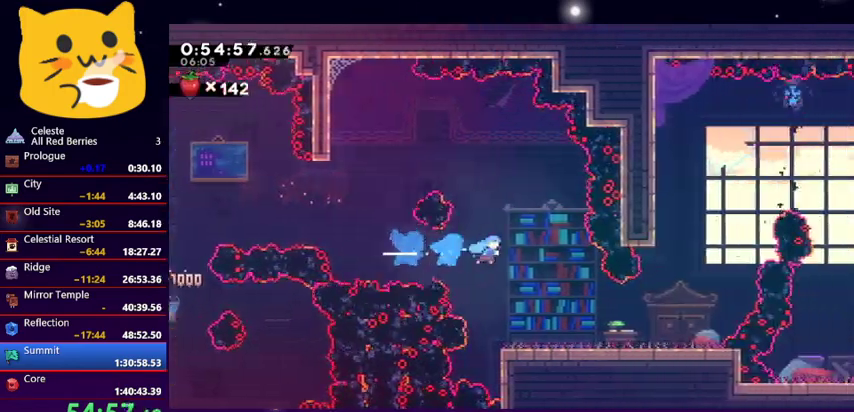
{"keys": ["right"], "events": []}
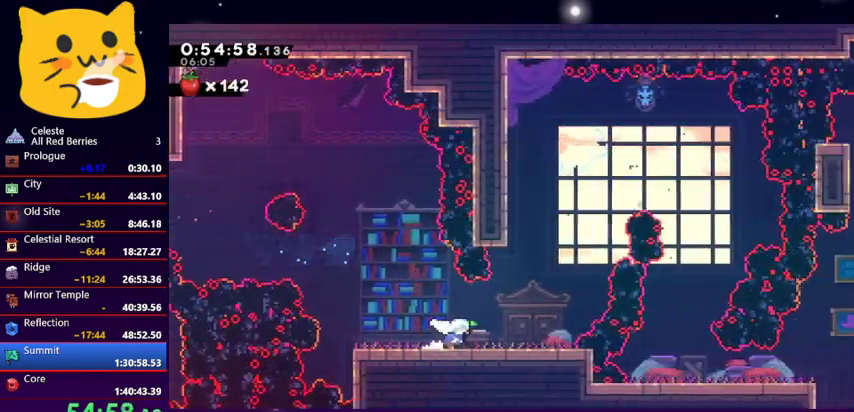
{"keys": ["grab", "left", "up"], "events": [[33, "jump1", "down"], [33, "up", "down"], [333, "jump1", "up"], [367, "dash", "down"], [367, "right", "up"], [500, "dash", "up"], [500, "grab", "down"], [500, "left", "down"]]}
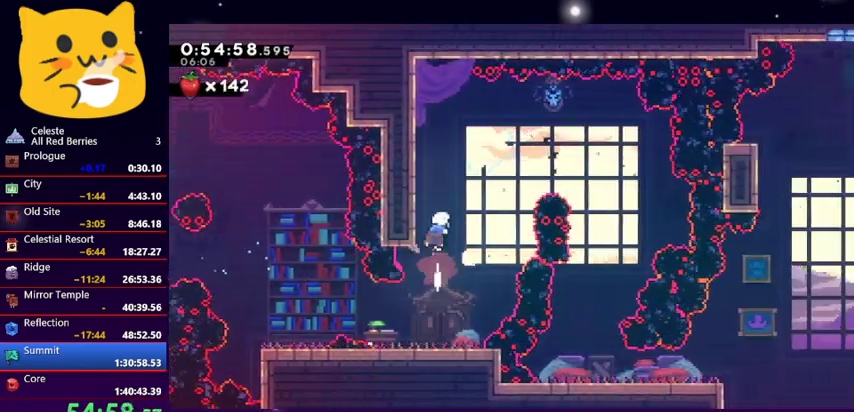
{"keys": ["grab"], "events": [[67, "up", "up"], [367, "left", "up"]]}
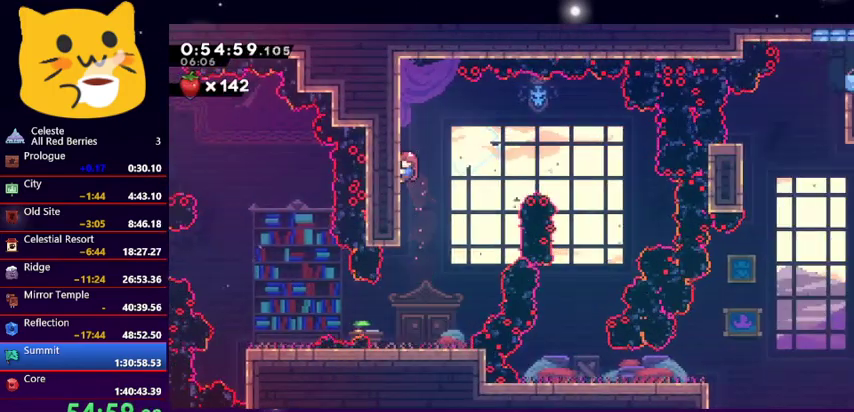
{"keys": ["down", "right"], "events": [[33, "right", "down"], [67, "grab", "up"], [67, "jump1", "down"], [133, "jump1", "up"], [267, "dash", "down"], [367, "dash", "up"], [500, "down", "down"]]}
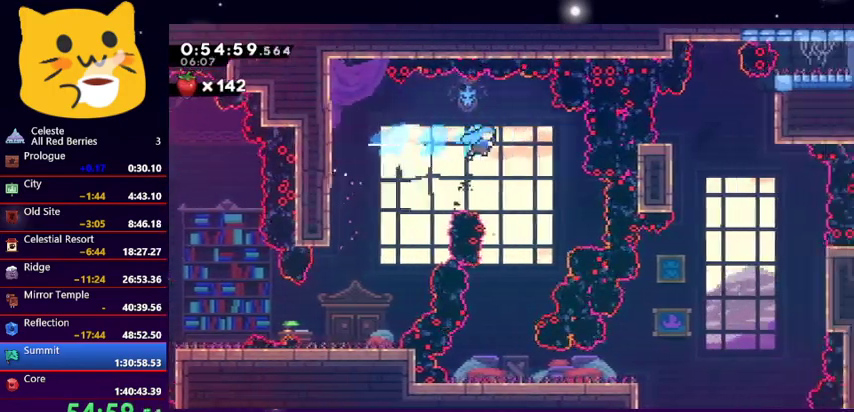
{"keys": [], "events": [[33, "right", "up"], [133, "left", "down"], [200, "down", "up"], [467, "left", "up"]]}
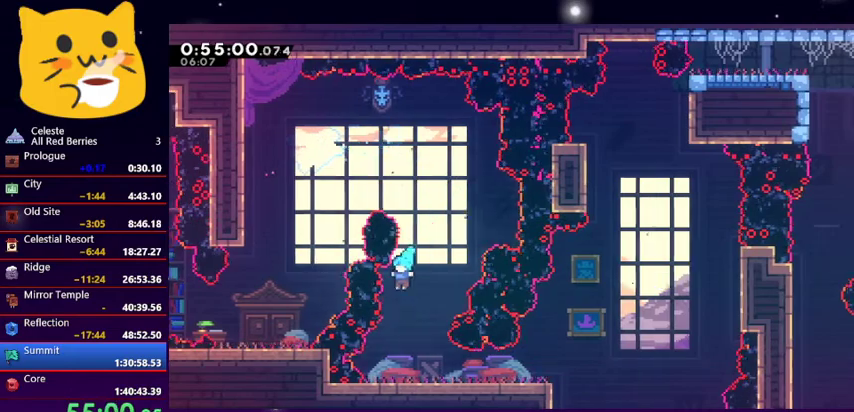
{"keys": ["right"], "events": [[200, "down", "down"], [233, "right", "down"], [300, "dash", "down"], [333, "jump1", "down"], [400, "dash", "up"], [433, "down", "up"], [433, "jump1", "up"]]}
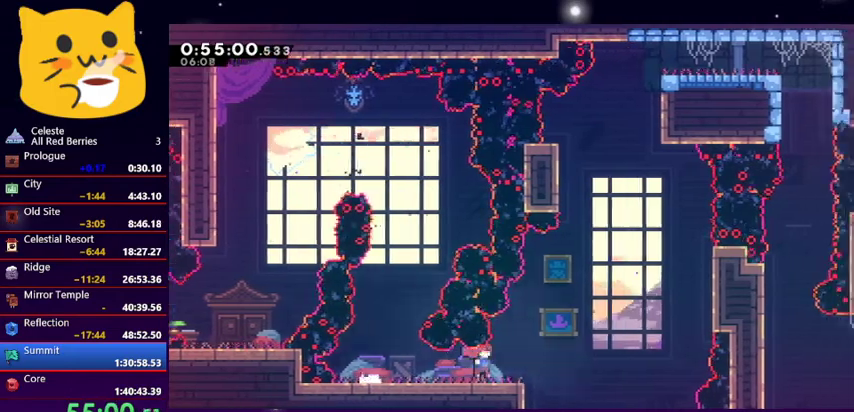
{"keys": ["up"], "events": [[33, "jump1", "down"], [33, "up", "down"], [167, "right", "up"], [233, "jump1", "up"], [267, "dash", "down"], [400, "dash", "up"]]}
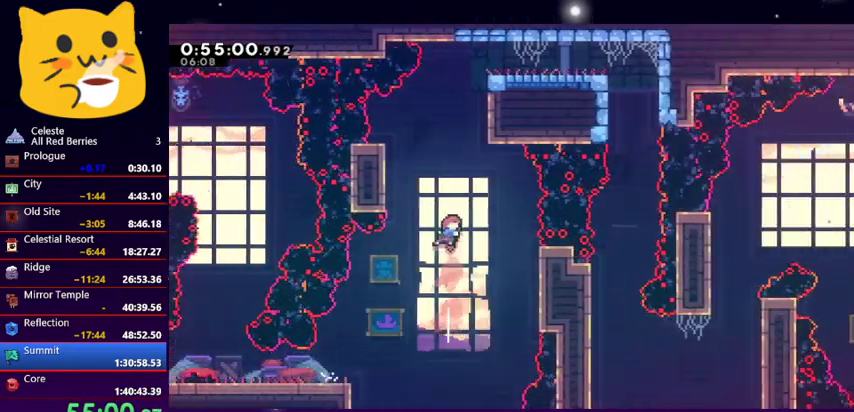
{"keys": ["grab", "right", "up"], "events": [[100, "dash", "down"], [233, "right", "down"], [267, "dash", "up"], [267, "grab", "down"]]}
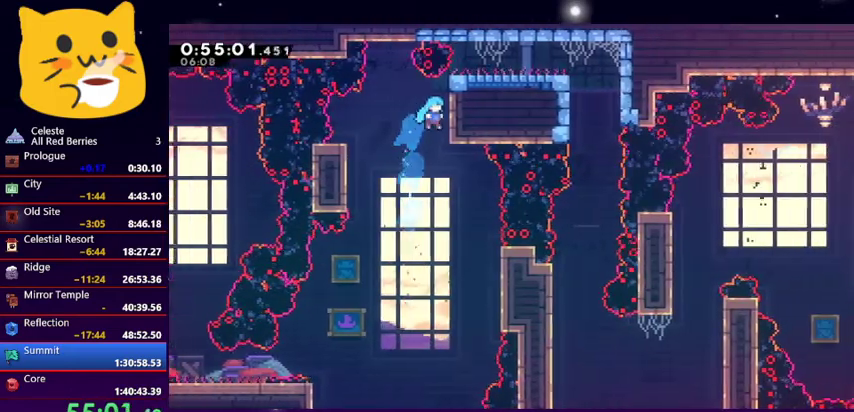
{"keys": ["grab"], "events": [[200, "right", "up"], [200, "up", "up"], [333, "right", "down"], [333, "up", "down"], [500, "right", "up"], [500, "up", "up"]]}
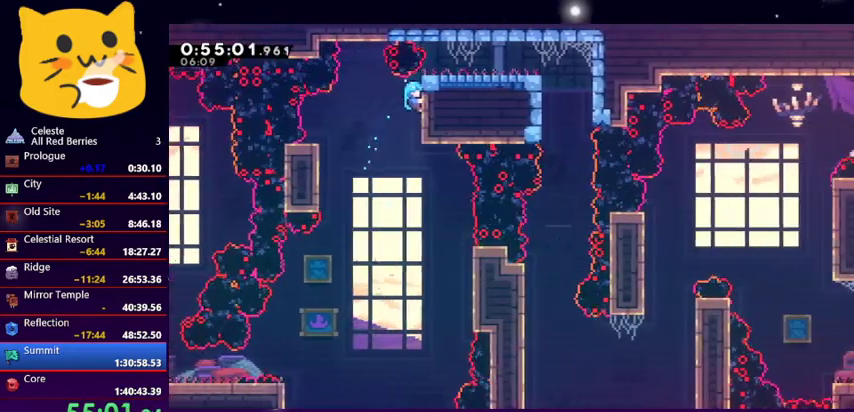
{"keys": [], "events": [[133, "right", "down"], [133, "up", "down"], [200, "jump1", "down"], [367, "grab", "up"], [400, "up", "up"], [467, "jump1", "up"], [500, "right", "up"]]}
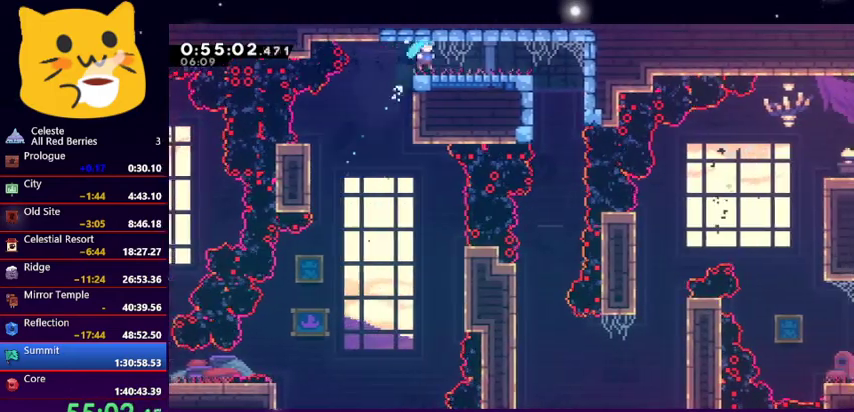
{"keys": ["down"], "events": [[133, "right", "down"], [200, "dash", "down"], [333, "dash", "up"], [467, "down", "down"], [500, "right", "up"]]}
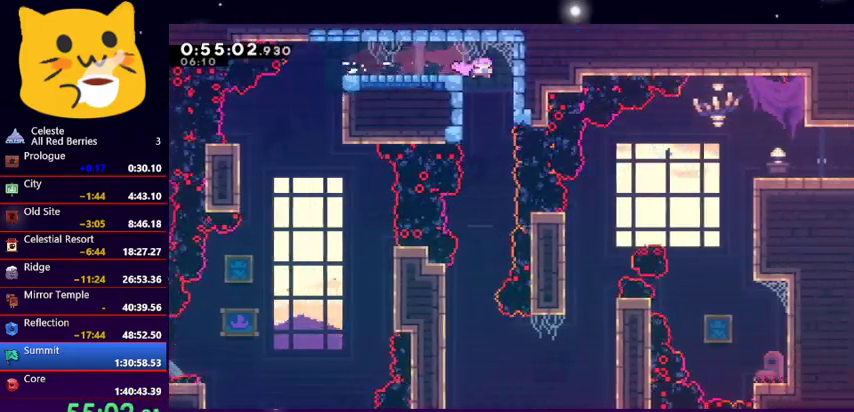
{"keys": ["down"], "events": [[167, "left", "down"], [300, "left", "up"]]}
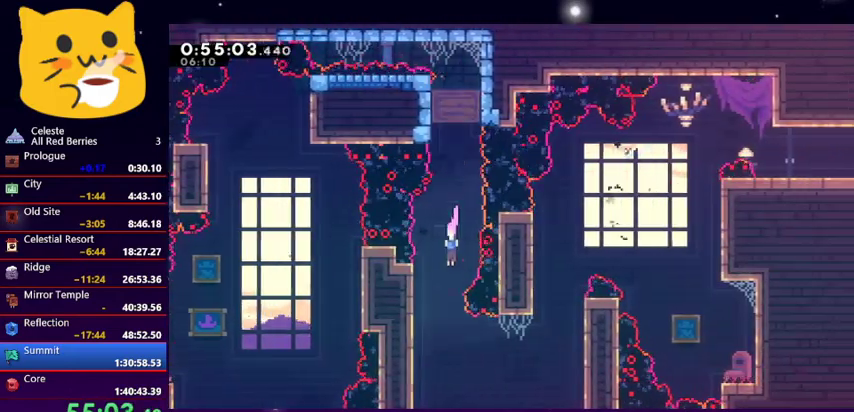
{"keys": ["grab", "right", "up"], "events": [[167, "down", "up"], [167, "right", "down"], [200, "dash", "down"], [400, "dash", "up"], [400, "grab", "down"], [500, "up", "down"]]}
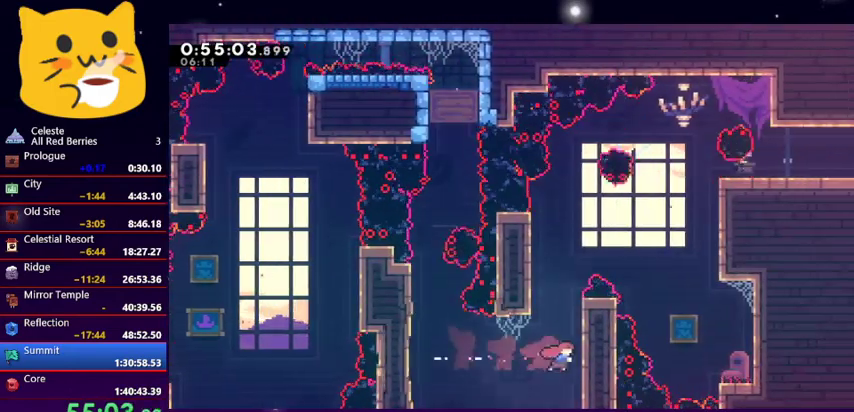
{"keys": ["jump1", "left"], "events": [[133, "jump1", "down"], [267, "jump1", "up"], [367, "jump1", "down"], [367, "left", "down"], [433, "grab", "up"], [433, "right", "up"], [467, "up", "up"]]}
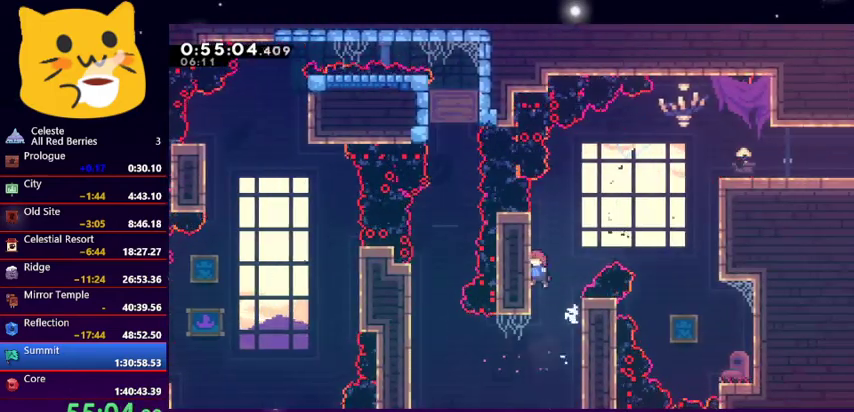
{"keys": ["grab"], "events": [[67, "jump1", "up"], [100, "grab", "down"], [100, "up", "down"], [200, "left", "up"], [400, "up", "up"]]}
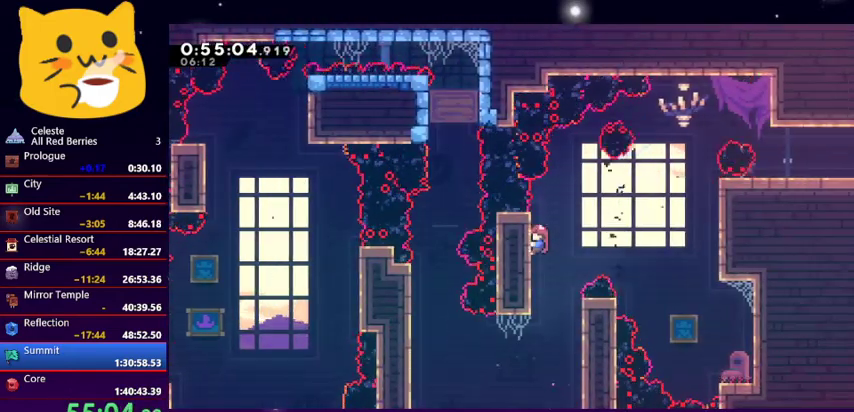
{"keys": ["grab"], "events": [[33, "up", "down"], [100, "up", "up"]]}
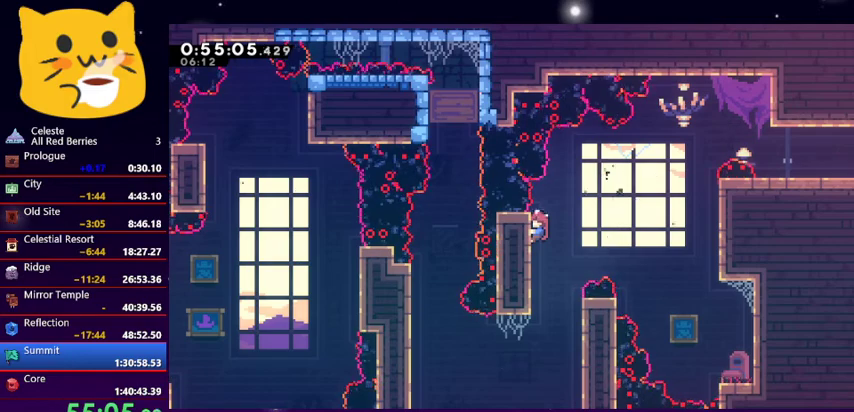
{"keys": ["right"], "events": [[267, "right", "down"], [333, "grab", "up"], [333, "jump1", "down"], [467, "jump1", "up"]]}